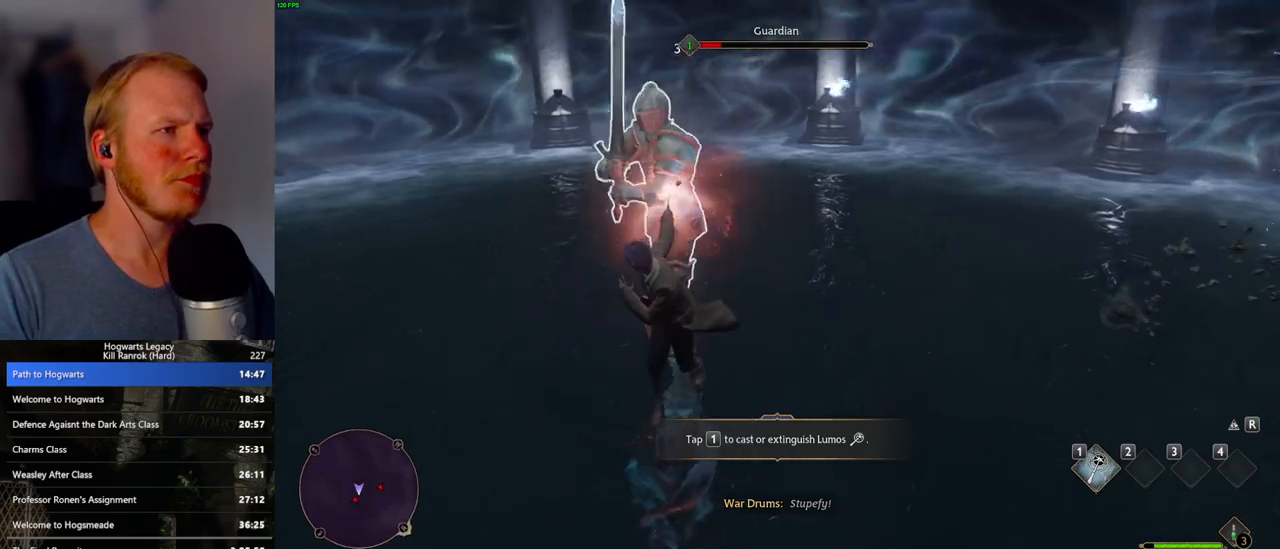
Gameplay with keyboard and mouse; each line is a JSON object with the keys and mouse buttons held at the frame after it. "events" lists presses ("down") and releases ("up") of ".", "/", "0", "1", "2", "3", "4", "5", "6", "7", "8", "9", "a", "alt_l", "alt_r", "b", "backslash", "backspace", "c", "caps_lock", "comma", "ctrl_l", "ctrl_r", "d", "e", "equals", "escape", "f", "f1", "f10", "f11", "f12", "f2", "f3", "f4", "f5", "f6", "f7", "f8", "f9", "g", "h", "i", "j", "k", "l", "lbracket", "m", "minus", "n", "o", "p", "q", "quote", "r", "rbracket", "return", "s", "semicolon", "shift_l", "shift_r", "space", "super_l", "super_r", "t", "tab", "tilde", "u", "v", "w", "x", "y", "z", "mouse_left", "mouse_wheel", "mouse_right", "mouse_mb4" and "mouse_mb5" between this image and that frame as [ms after this image, input, new state], when the widget could be followed in between. "mouse_left", "mouse_wheel", "mouse_right", "mouse_mb4", "mouse_mb5" = the "left", "wheel", "right", "mb4", "mb5" buttons of the "mouse" list. No other keys are recorded. "wheel" means that the mouse wheel is clicked or scrolled. Mouse movement is not recorded.
{"keys": [], "mouse": [], "events": [[50, "mouse_left", "down"], [150, "mouse_left", "up"], [217, "mouse_left", "down"], [317, "mouse_left", "up"]]}
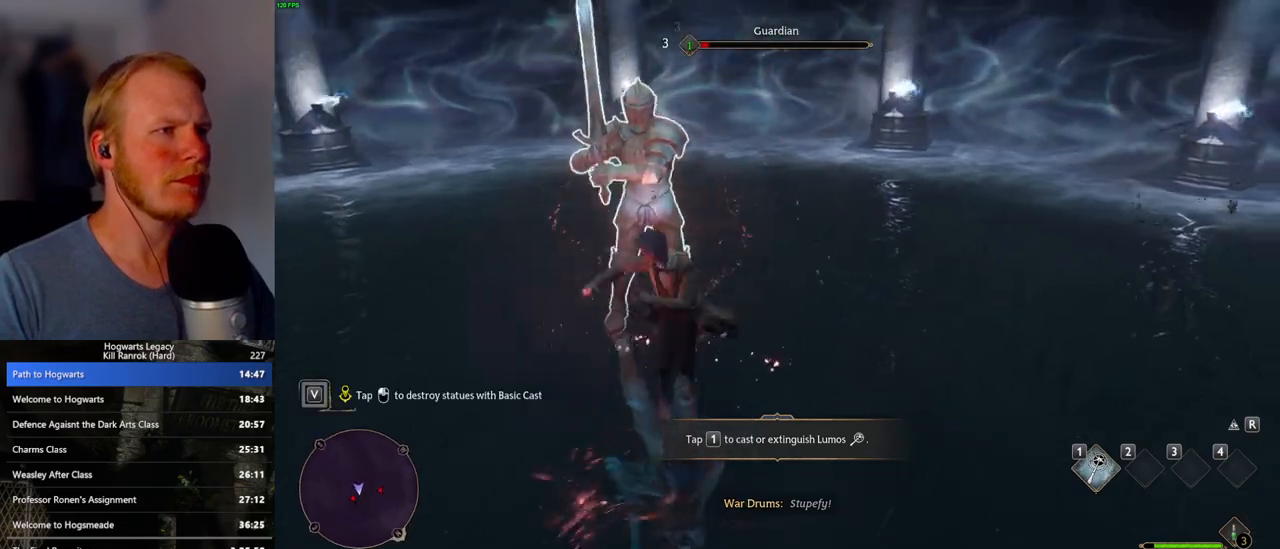
{"keys": [], "mouse": ["left"], "events": [[217, "mouse_left", "down"], [333, "mouse_left", "up"], [417, "mouse_left", "down"]]}
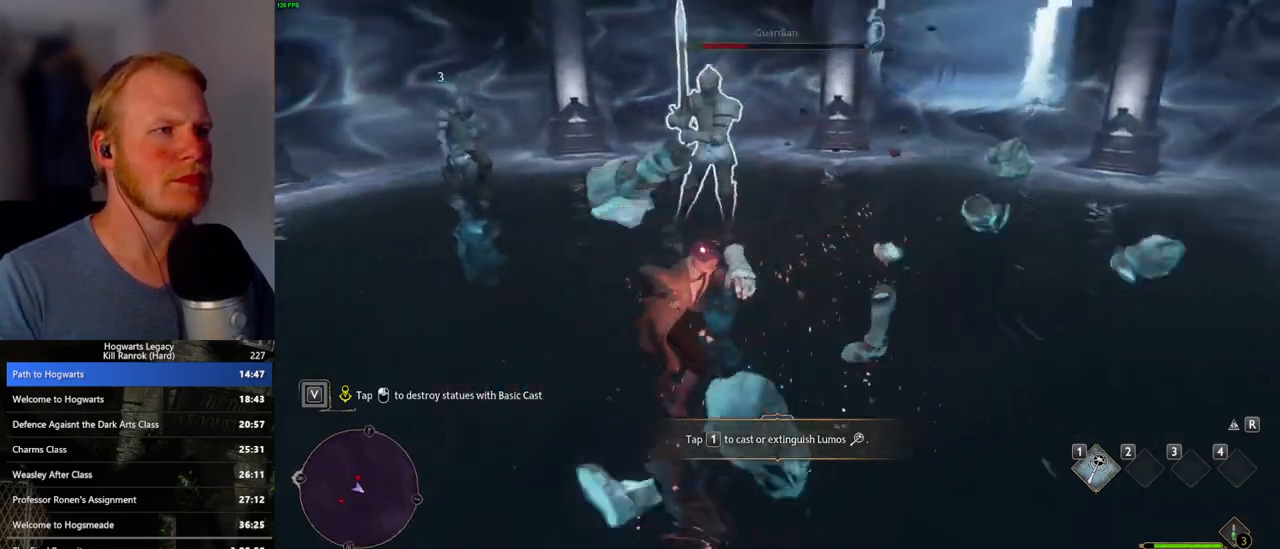
{"keys": [], "mouse": [], "events": [[17, "mouse_left", "up"], [100, "mouse_left", "down"], [200, "mouse_left", "up"], [283, "mouse_left", "down"], [400, "mouse_left", "up"]]}
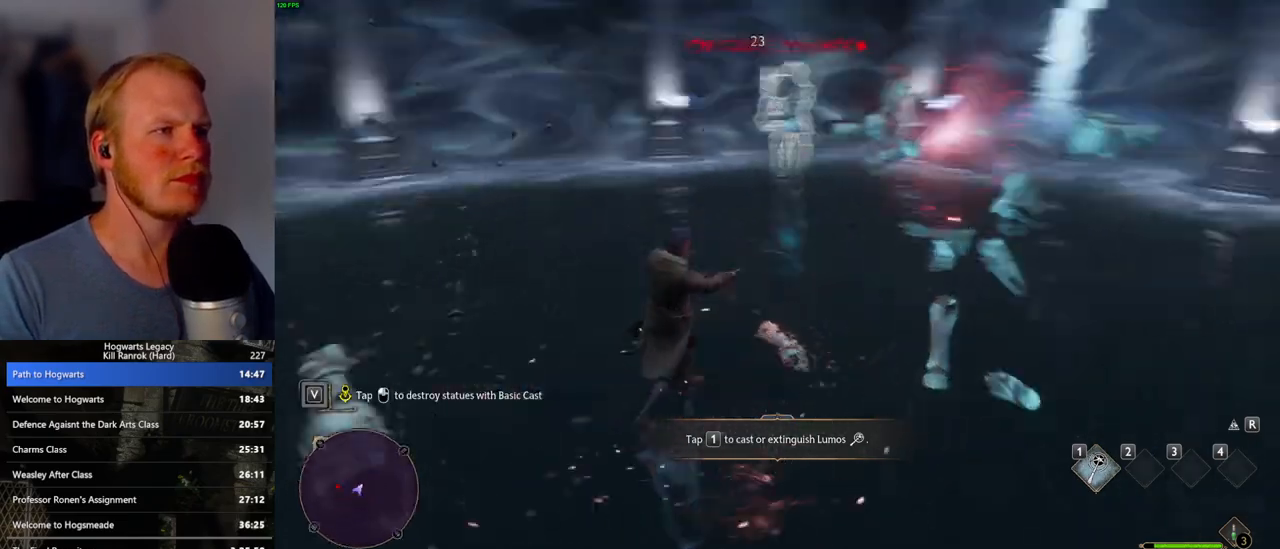
{"keys": [], "mouse": ["left"], "events": [[67, "mouse_left", "down"], [200, "mouse_left", "up"], [283, "mouse_left", "down"], [400, "mouse_left", "up"], [483, "mouse_left", "down"]]}
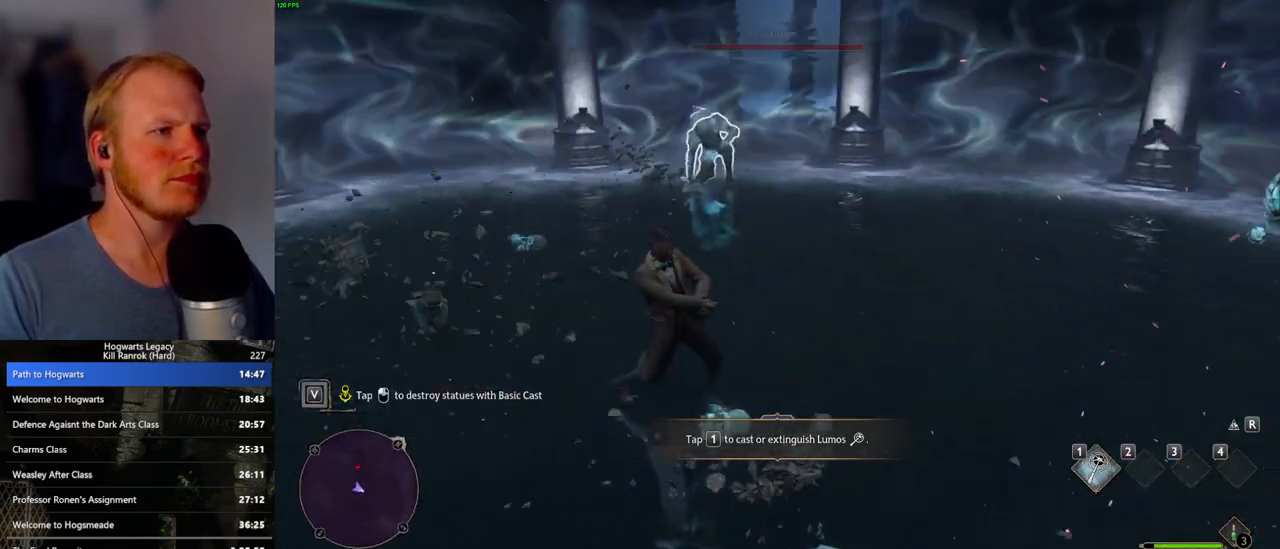
{"keys": [], "mouse": ["left"], "events": [[83, "mouse_left", "up"], [167, "mouse_left", "down"], [250, "mouse_left", "up"], [333, "mouse_left", "down"], [433, "mouse_left", "up"], [500, "mouse_left", "down"]]}
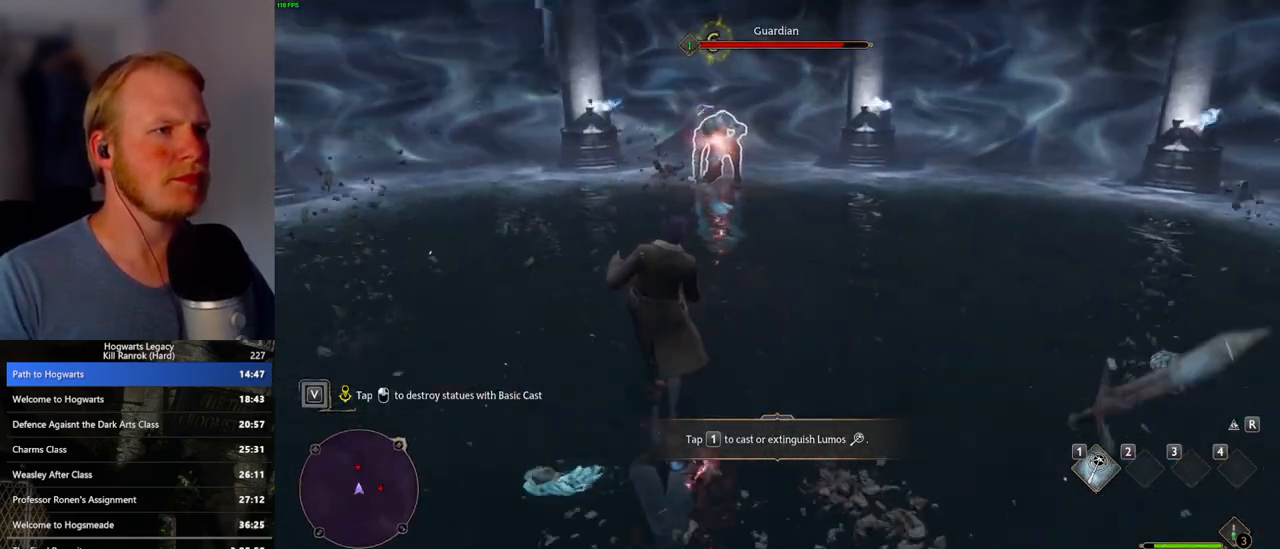
{"keys": [], "mouse": [], "events": [[117, "mouse_left", "up"], [183, "mouse_left", "down"], [283, "mouse_left", "up"], [350, "mouse_left", "down"], [450, "mouse_left", "up"]]}
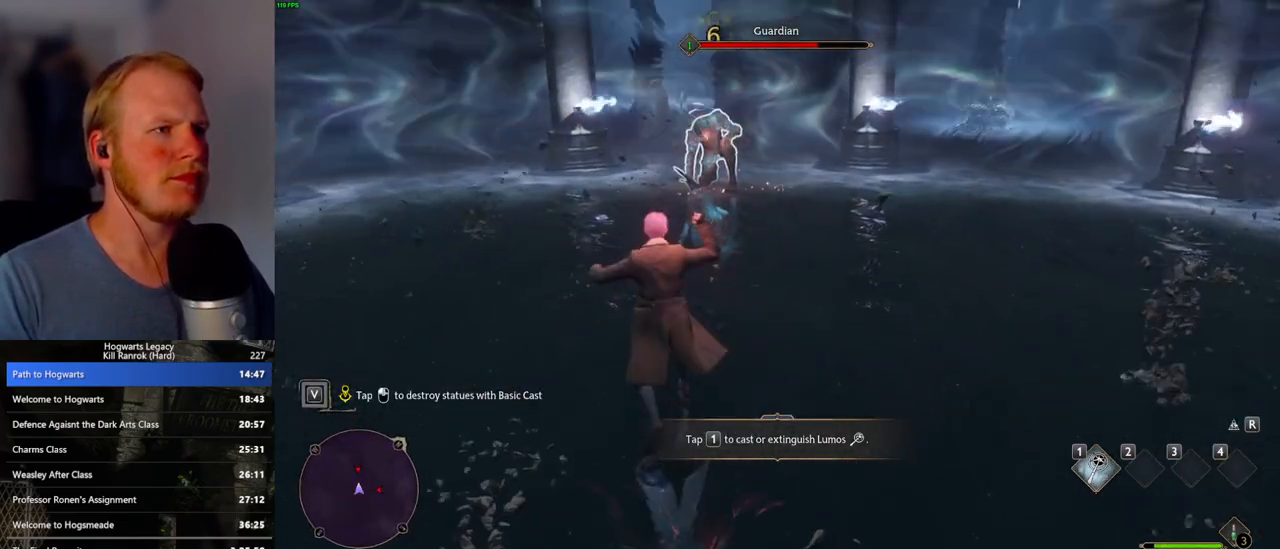
{"keys": [], "mouse": [], "events": [[33, "mouse_left", "down"], [117, "mouse_left", "up"], [200, "mouse_left", "down"], [300, "mouse_left", "up"], [367, "mouse_left", "down"], [483, "mouse_left", "up"]]}
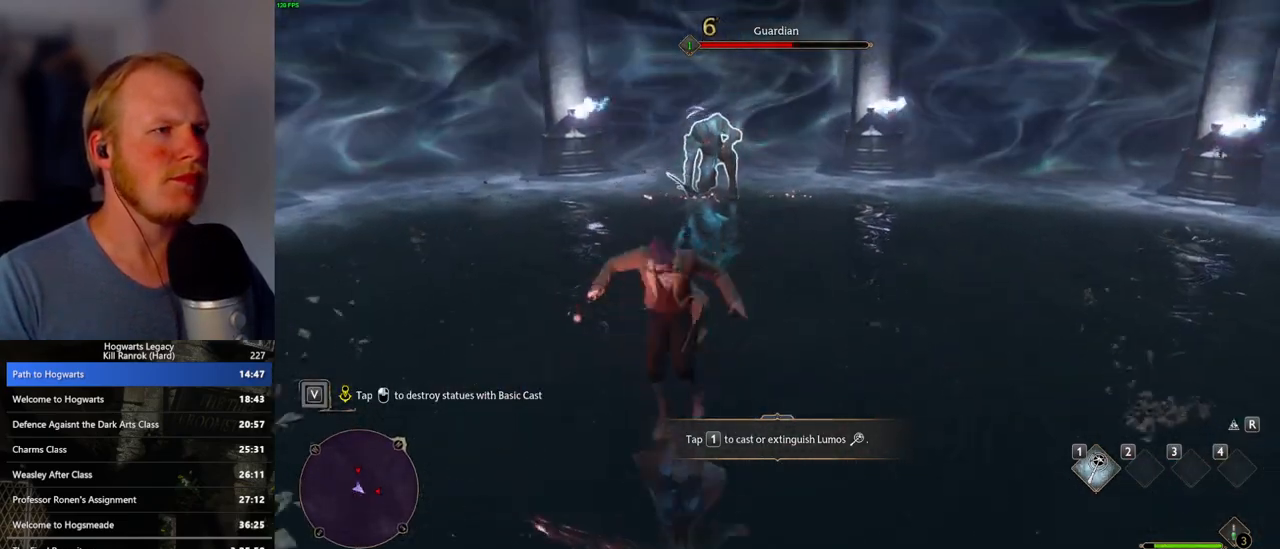
{"keys": [], "mouse": ["left"], "events": [[50, "mouse_left", "down"], [133, "mouse_left", "up"], [450, "mouse_left", "down"]]}
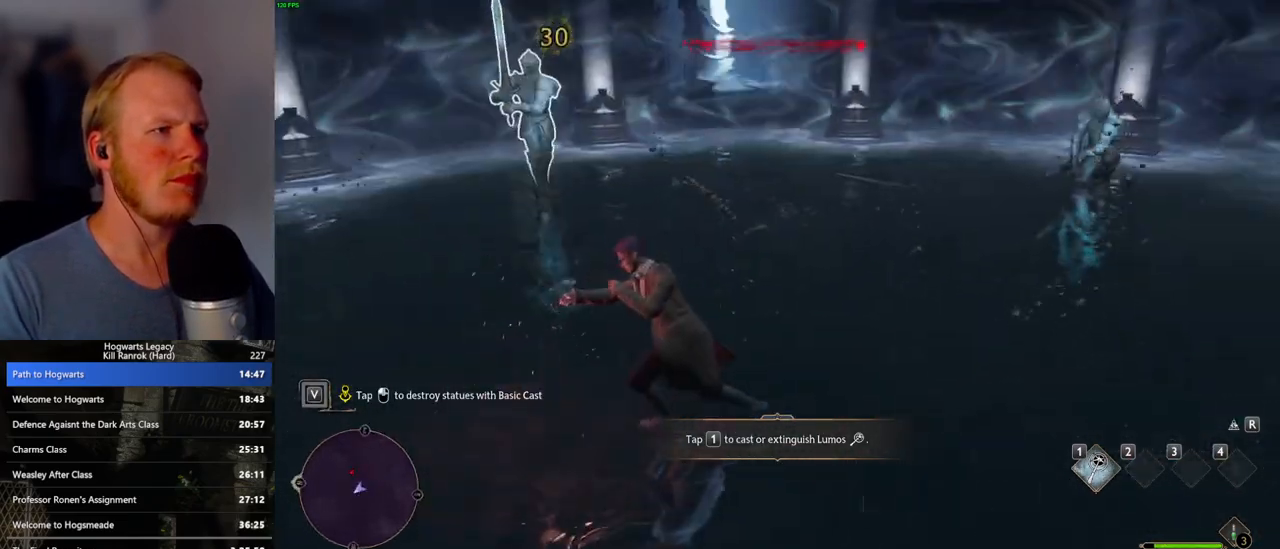
{"keys": [], "mouse": [], "events": [[67, "mouse_left", "up"], [167, "mouse_left", "down"], [283, "mouse_left", "up"], [350, "mouse_left", "down"], [467, "mouse_left", "up"]]}
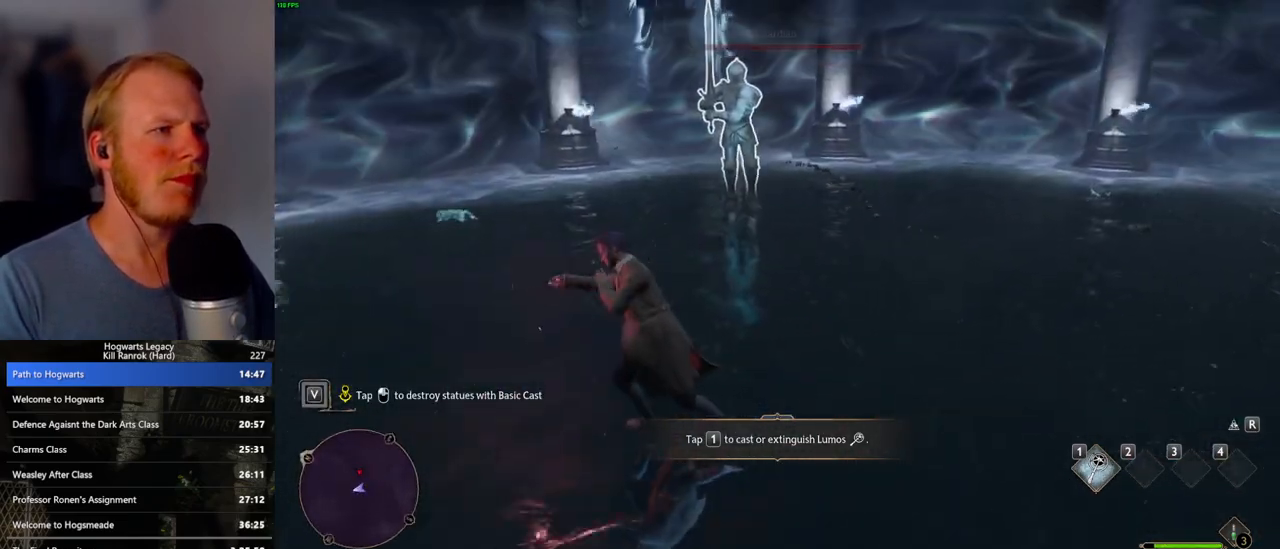
{"keys": [], "mouse": [], "events": [[33, "mouse_left", "down"], [133, "mouse_left", "up"], [200, "mouse_left", "down"], [317, "mouse_left", "up"], [383, "mouse_left", "down"], [467, "mouse_left", "up"]]}
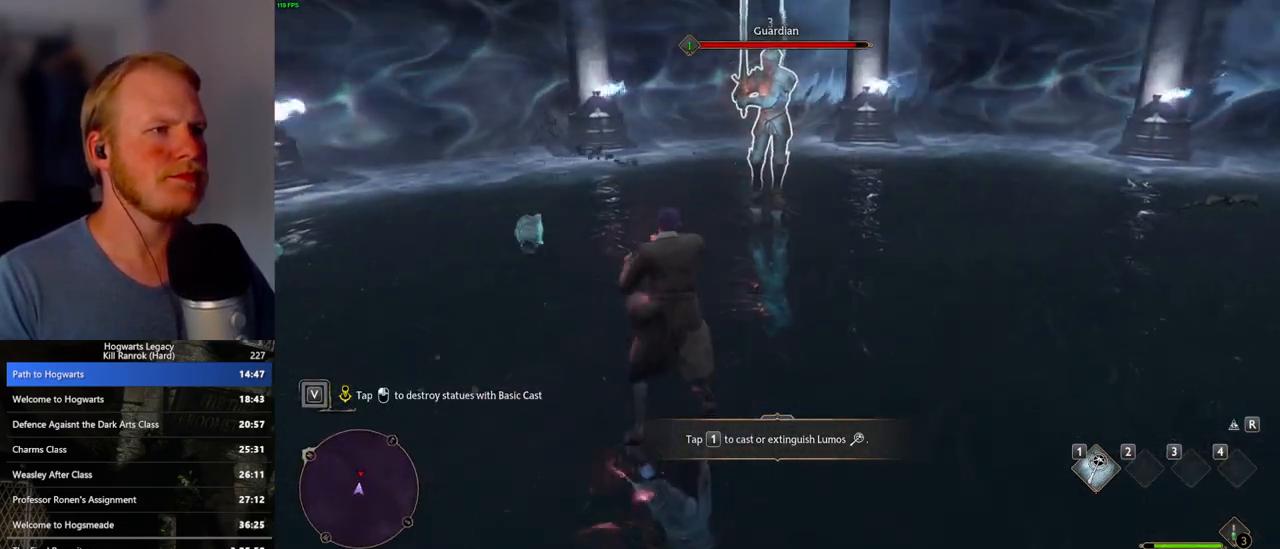
{"keys": [], "mouse": [], "events": [[33, "mouse_left", "down"], [150, "mouse_left", "up"], [217, "mouse_left", "down"], [300, "mouse_left", "up"], [383, "mouse_left", "down"], [467, "mouse_left", "up"]]}
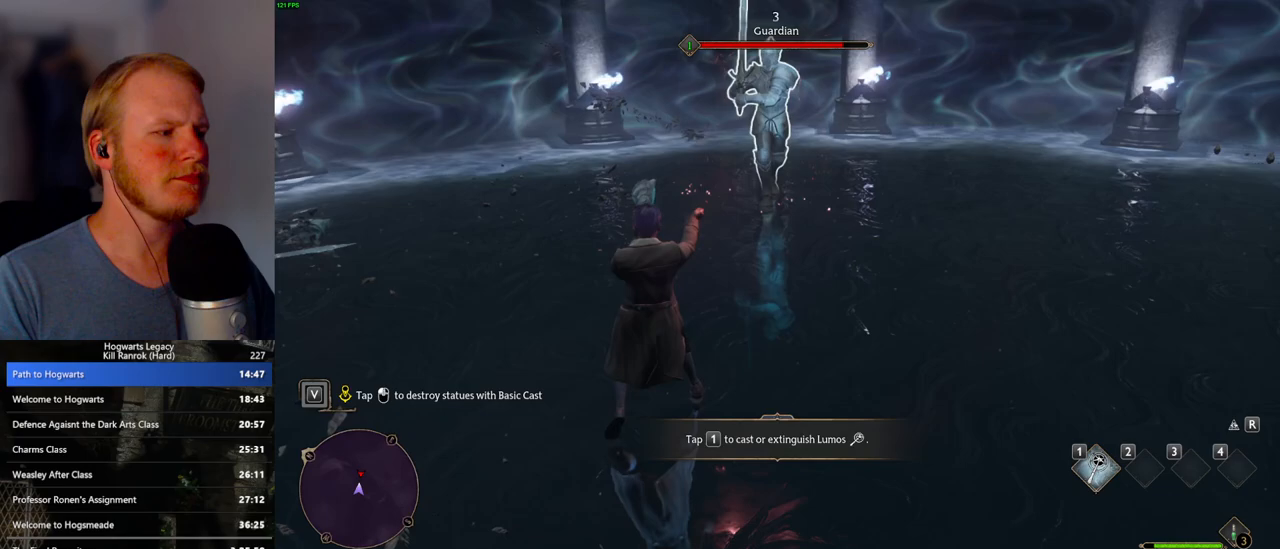
{"keys": [], "mouse": [], "events": [[50, "mouse_left", "down"], [133, "mouse_left", "up"], [217, "mouse_left", "down"], [317, "mouse_left", "up"], [383, "mouse_left", "down"], [500, "mouse_left", "up"]]}
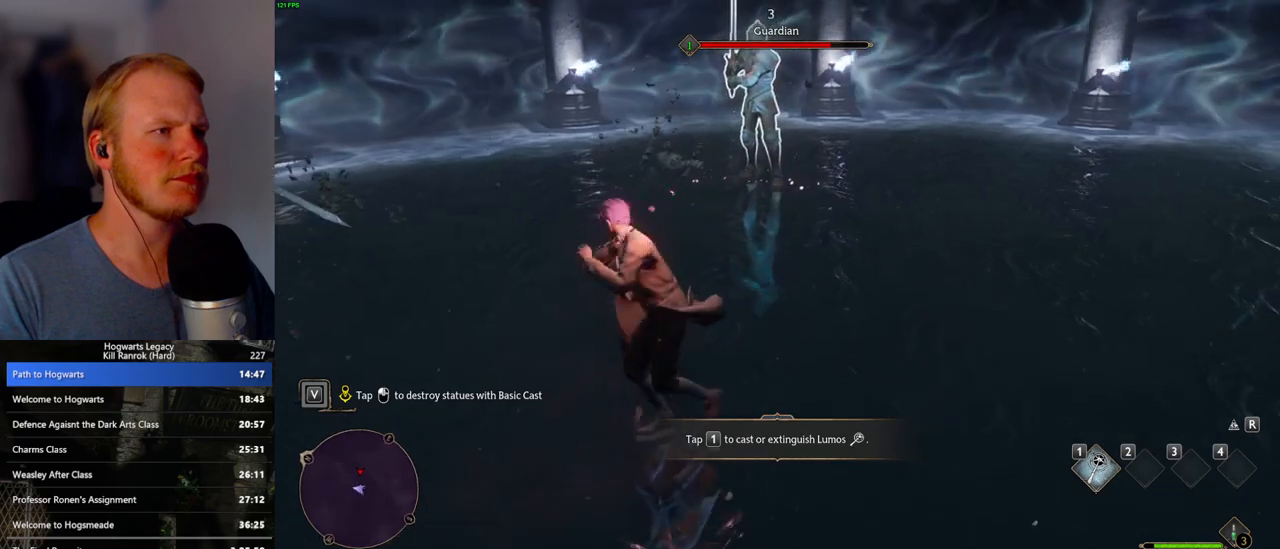
{"keys": [], "mouse": [], "events": [[350, "mouse_left", "down"], [467, "mouse_left", "up"]]}
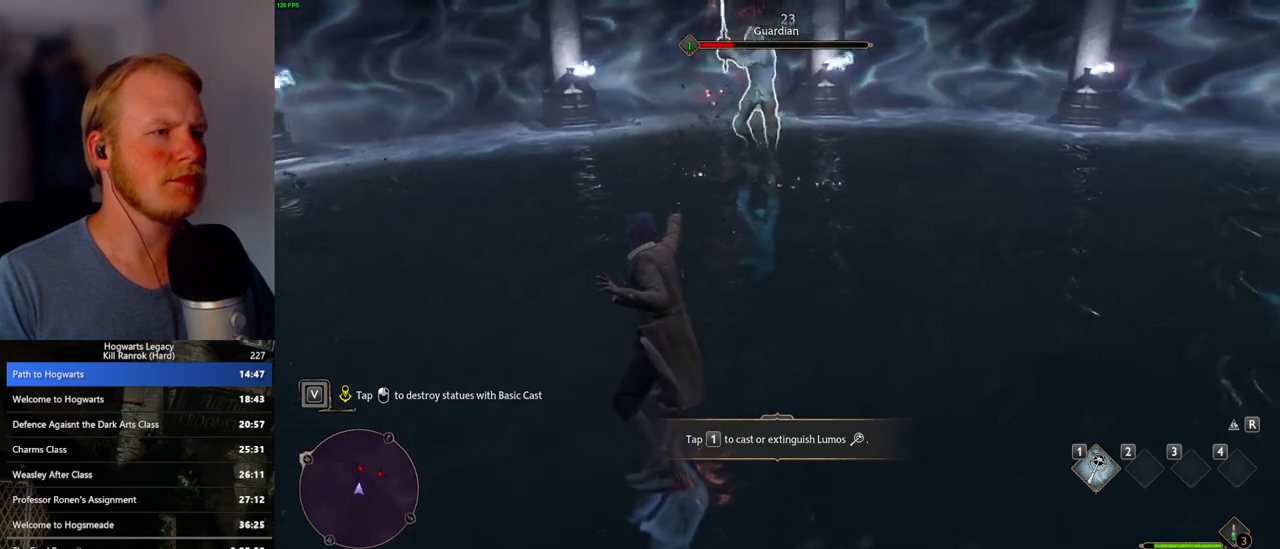
{"keys": [], "mouse": [], "events": [[33, "mouse_left", "down"], [150, "mouse_left", "up"], [233, "mouse_left", "down"], [317, "mouse_left", "up"], [383, "mouse_left", "down"], [500, "mouse_left", "up"]]}
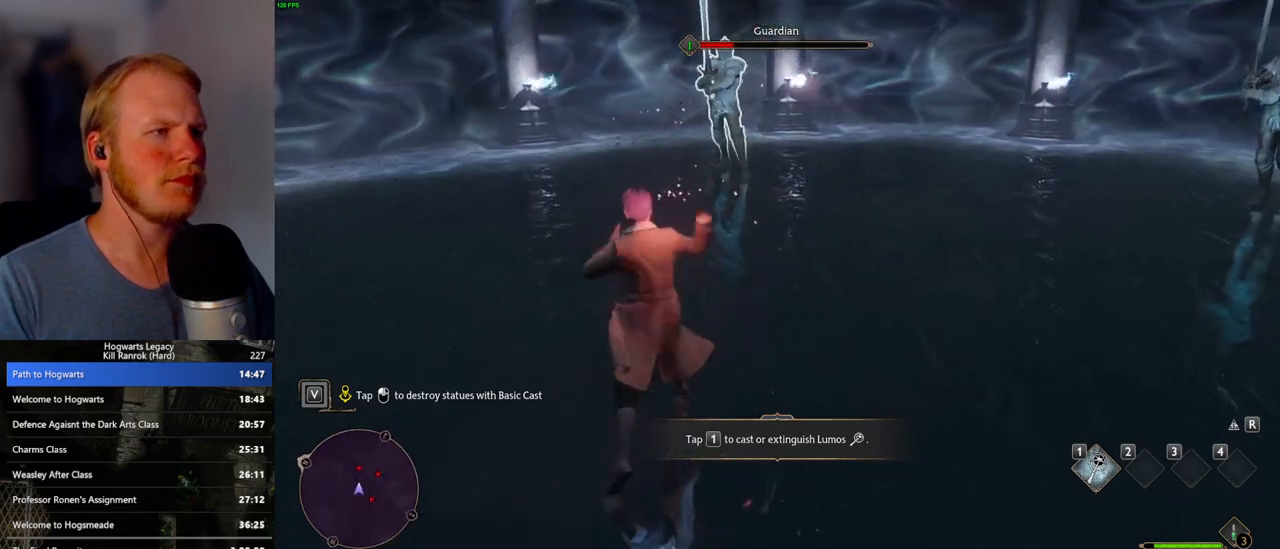
{"keys": [], "mouse": [], "events": [[83, "mouse_left", "down"], [167, "mouse_left", "up"], [250, "mouse_left", "down"], [333, "mouse_left", "up"]]}
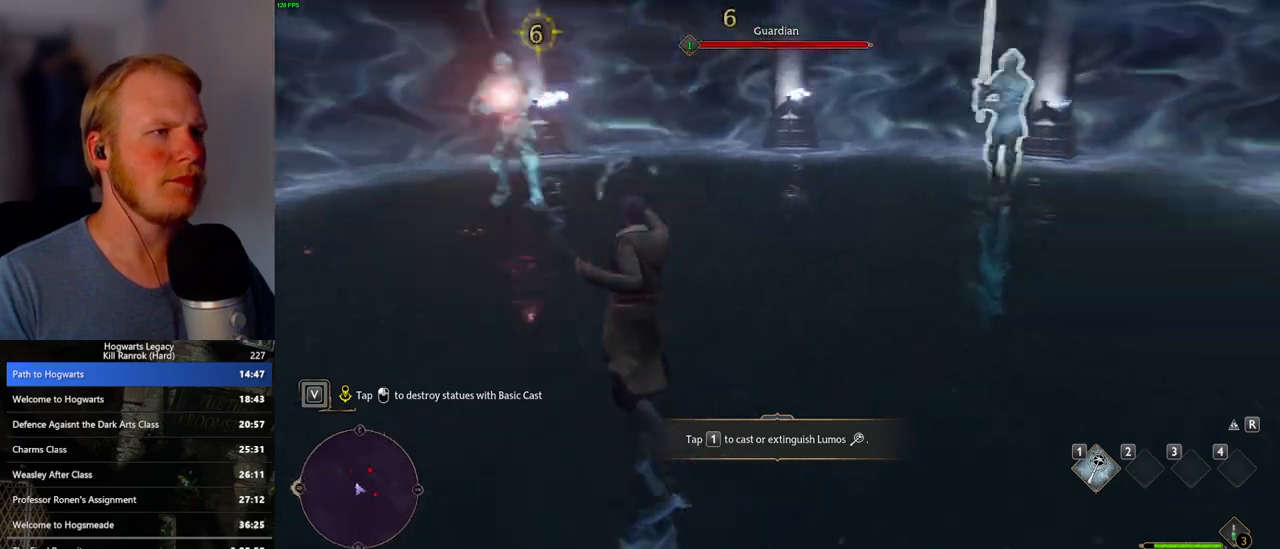
{"keys": [], "mouse": ["left"], "events": [[33, "mouse_left", "down"], [167, "mouse_left", "up"], [267, "mouse_left", "down"], [367, "mouse_left", "up"], [467, "mouse_left", "down"]]}
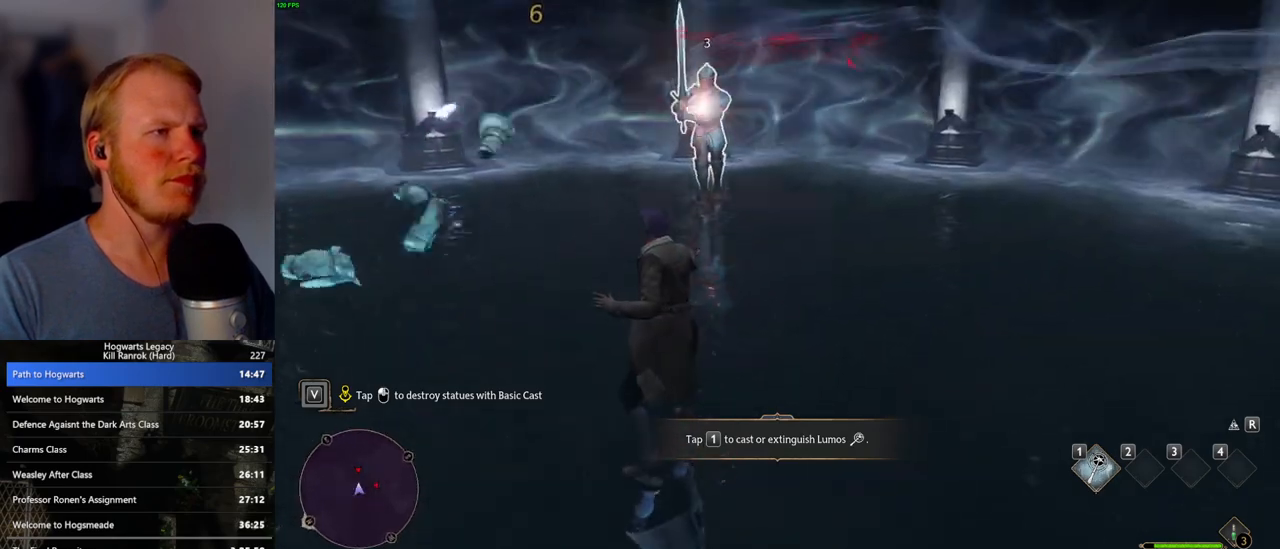
{"keys": [], "mouse": ["left"], "events": [[50, "mouse_left", "up"], [150, "mouse_left", "down"], [233, "mouse_left", "up"], [317, "mouse_left", "down"], [417, "mouse_left", "up"], [483, "mouse_left", "down"]]}
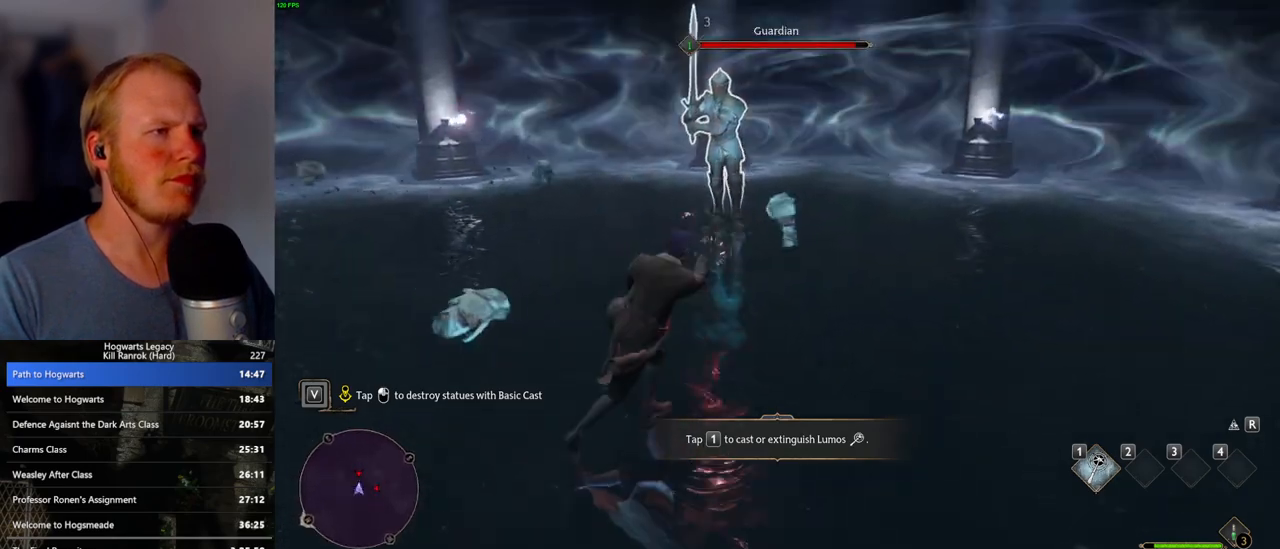
{"keys": [], "mouse": ["left"], "events": [[83, "mouse_left", "up"], [267, "mouse_left", "down"], [400, "mouse_left", "up"], [467, "mouse_left", "down"]]}
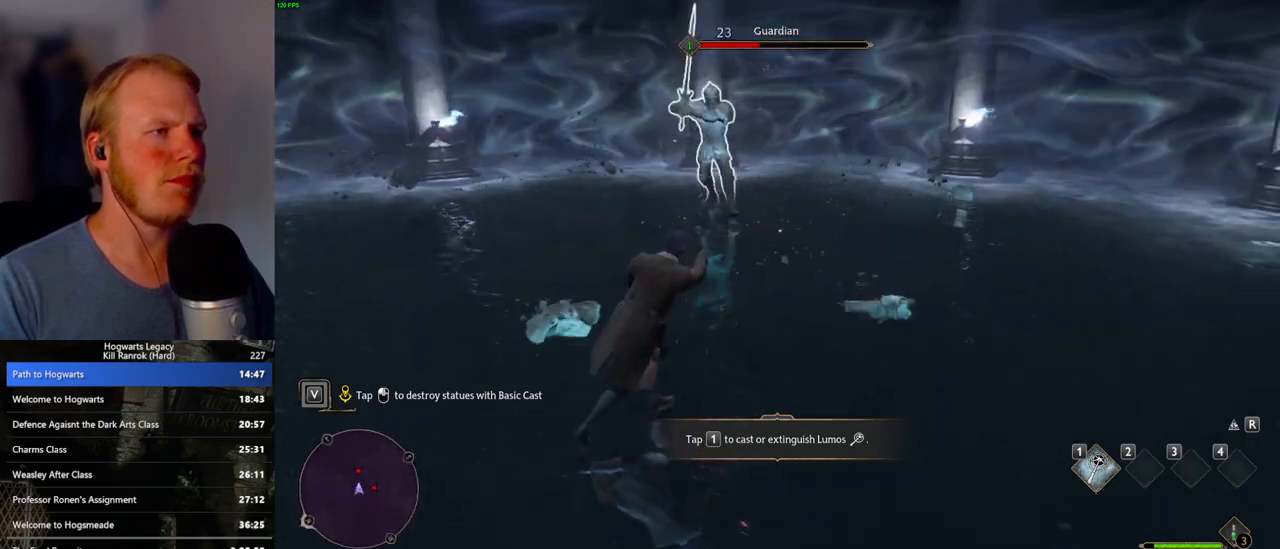
{"keys": [], "mouse": ["left"], "events": [[83, "mouse_left", "up"], [133, "mouse_left", "down"], [233, "mouse_left", "up"], [317, "mouse_left", "down"], [400, "mouse_left", "up"], [483, "mouse_left", "down"]]}
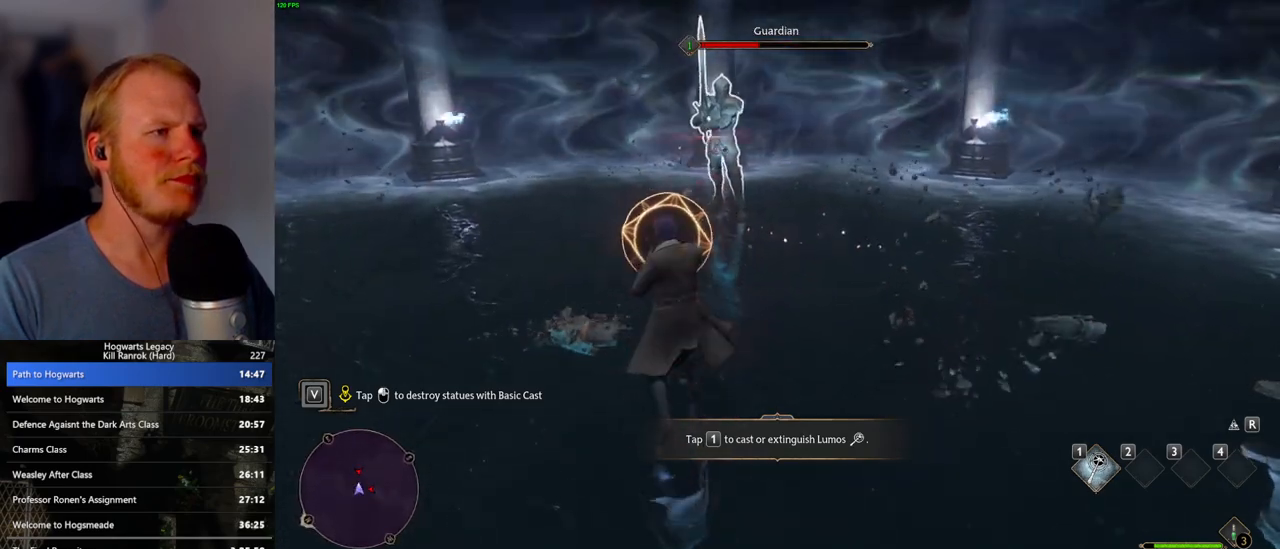
{"keys": [], "mouse": [], "events": [[67, "mouse_left", "up"], [150, "mouse_left", "down"], [150, "q", "down"], [250, "mouse_left", "up"], [250, "q", "up"], [333, "mouse_left", "down"], [433, "mouse_left", "up"]]}
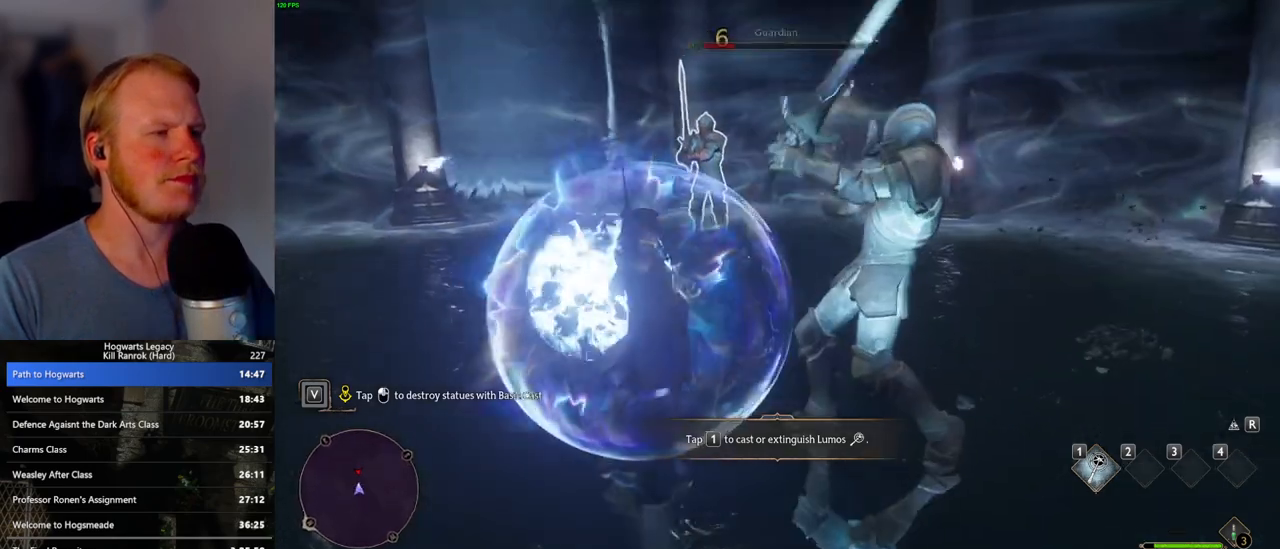
{"keys": [], "mouse": ["left"], "events": [[33, "mouse_left", "down"], [117, "mouse_left", "up"], [217, "mouse_left", "down"], [317, "mouse_left", "up"], [383, "mouse_left", "down"]]}
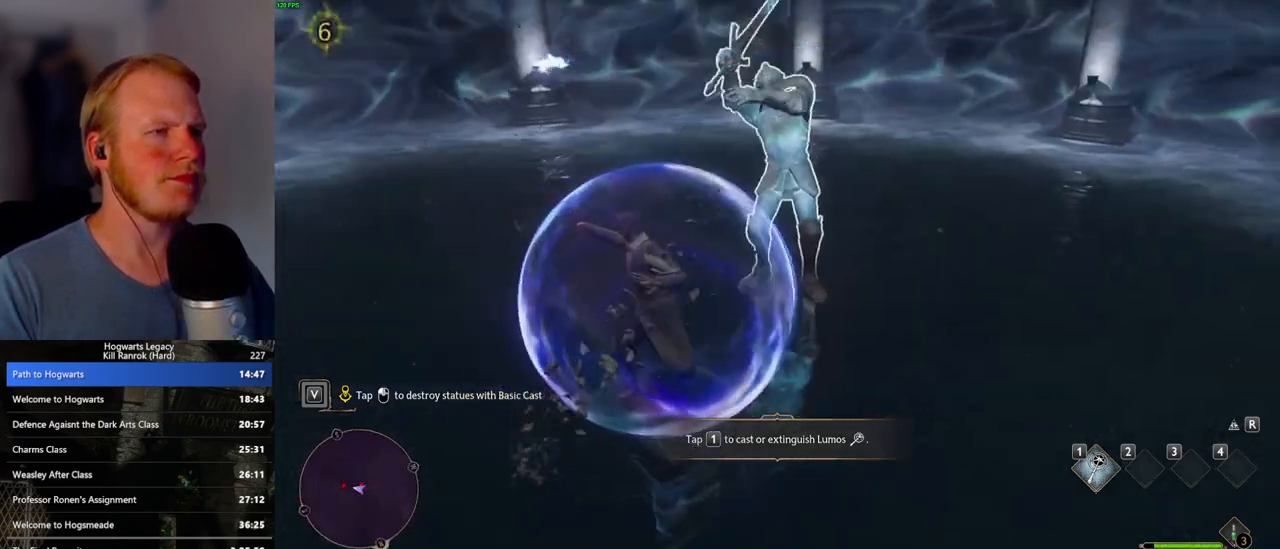
{"keys": [], "mouse": [], "events": [[17, "mouse_left", "up"], [83, "mouse_left", "down"], [200, "mouse_left", "up"], [283, "mouse_left", "down"], [383, "mouse_left", "up"]]}
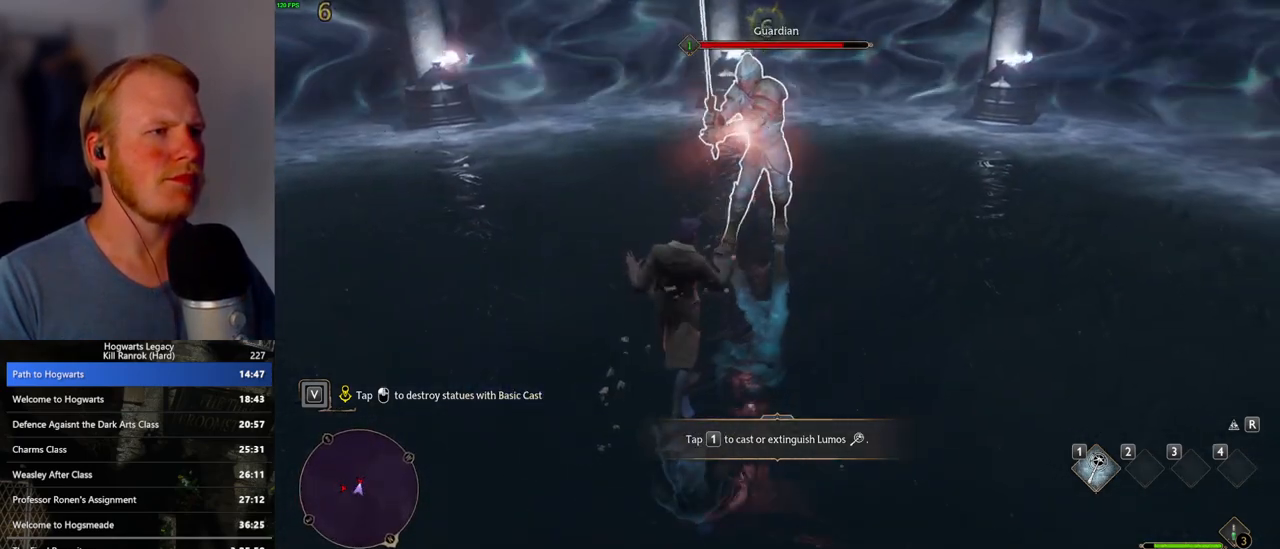
{"keys": [], "mouse": [], "events": [[133, "mouse_left", "down"], [250, "mouse_left", "up"]]}
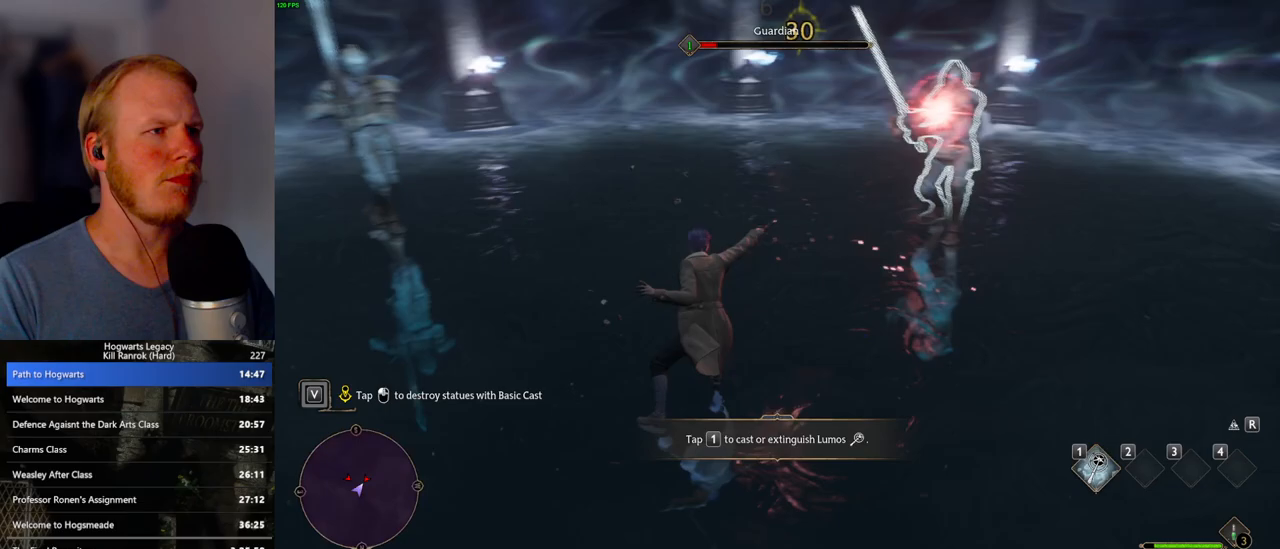
{"keys": [], "mouse": ["left"], "events": [[117, "mouse_left", "down"], [233, "mouse_left", "up"], [317, "mouse_left", "down"], [433, "mouse_left", "up"], [500, "mouse_left", "down"]]}
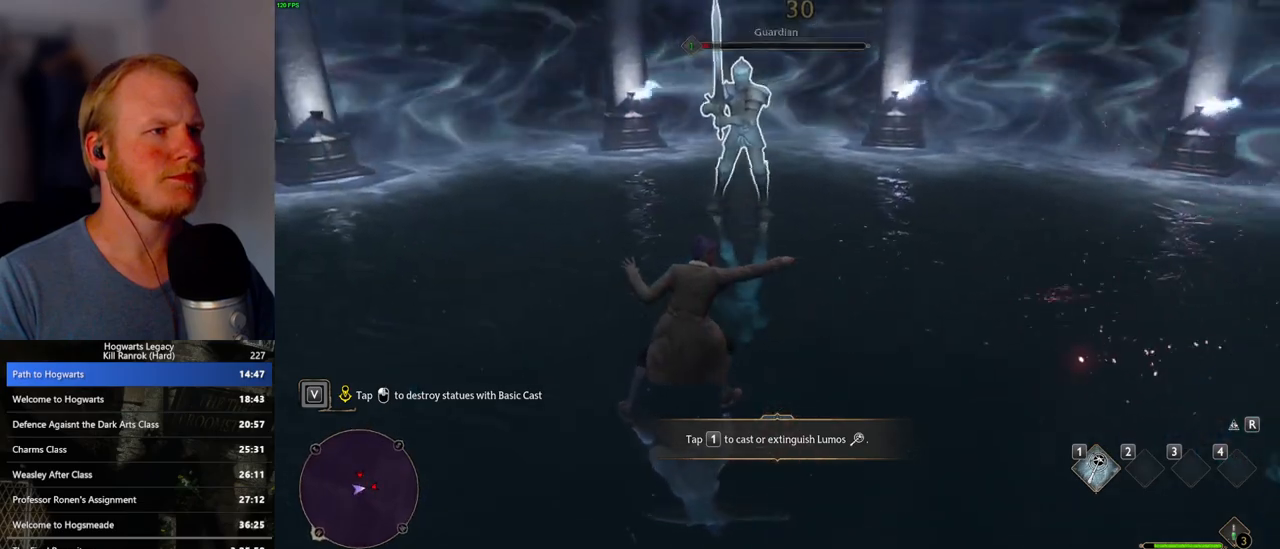
{"keys": [], "mouse": ["left"], "events": [[117, "mouse_left", "up"], [183, "mouse_left", "down"], [267, "mouse_left", "up"], [467, "mouse_left", "down"]]}
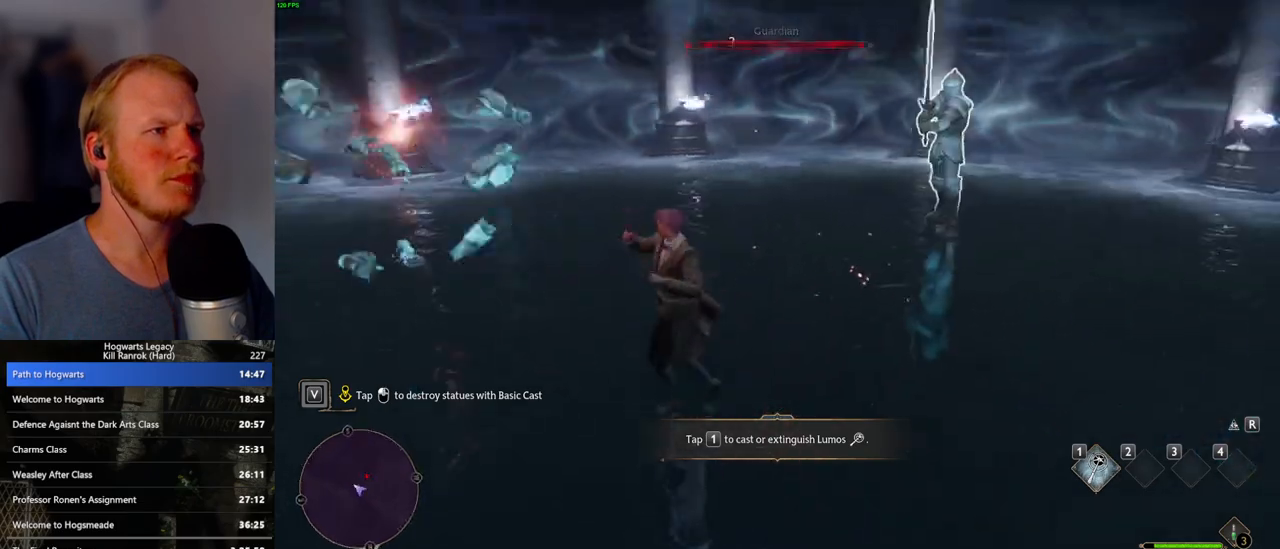
{"keys": [], "mouse": [], "events": [[100, "mouse_left", "up"], [183, "mouse_left", "down"], [300, "mouse_left", "up"], [367, "mouse_left", "down"], [467, "mouse_left", "up"]]}
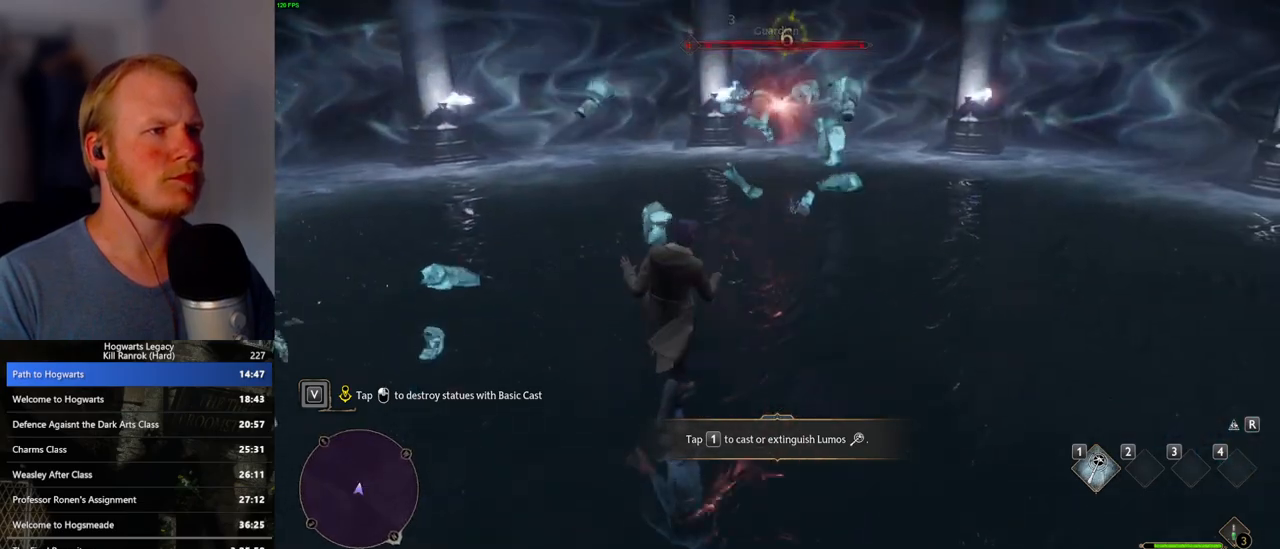
{"keys": [], "mouse": [], "events": [[33, "mouse_left", "down"], [83, "mouse_left", "up"]]}
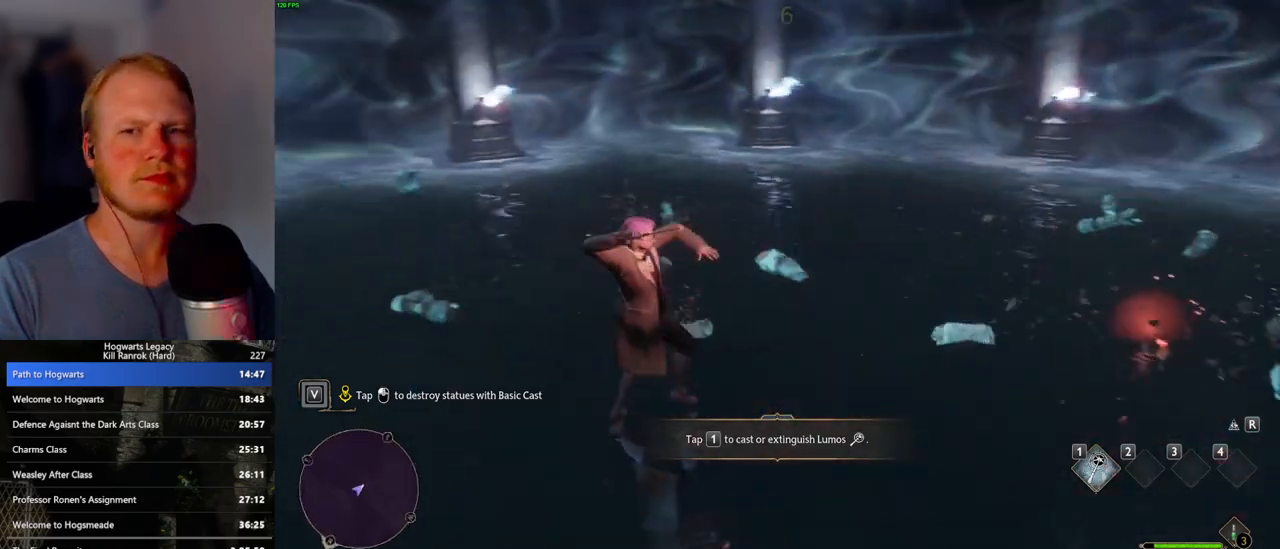
{"keys": [], "mouse": [], "events": []}
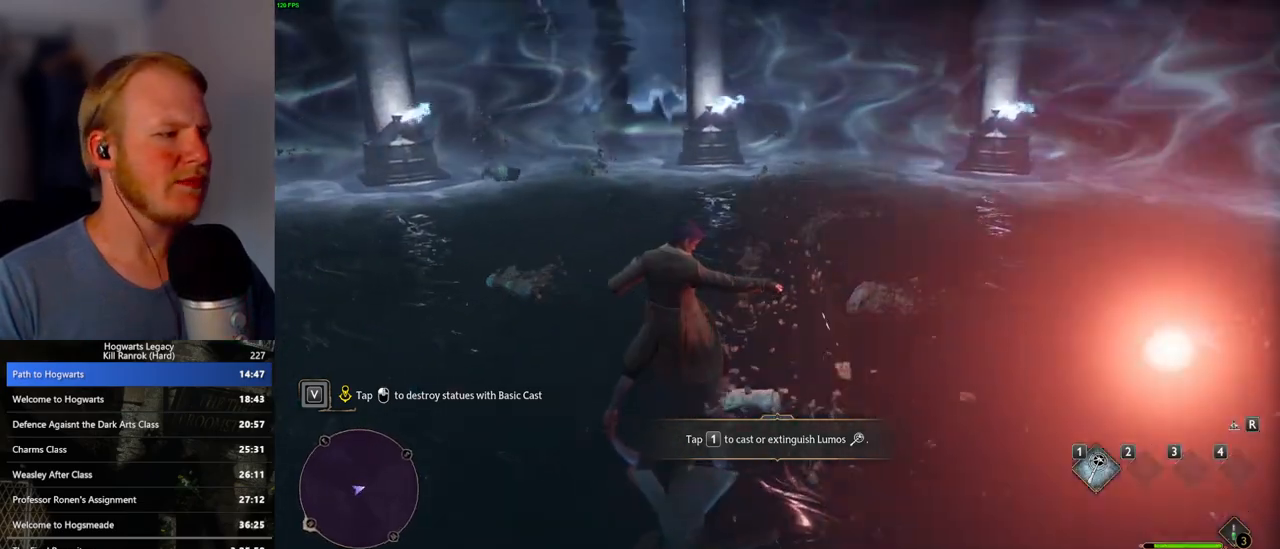
{"keys": ["1"], "mouse": [], "events": [[433, "1", "down"]]}
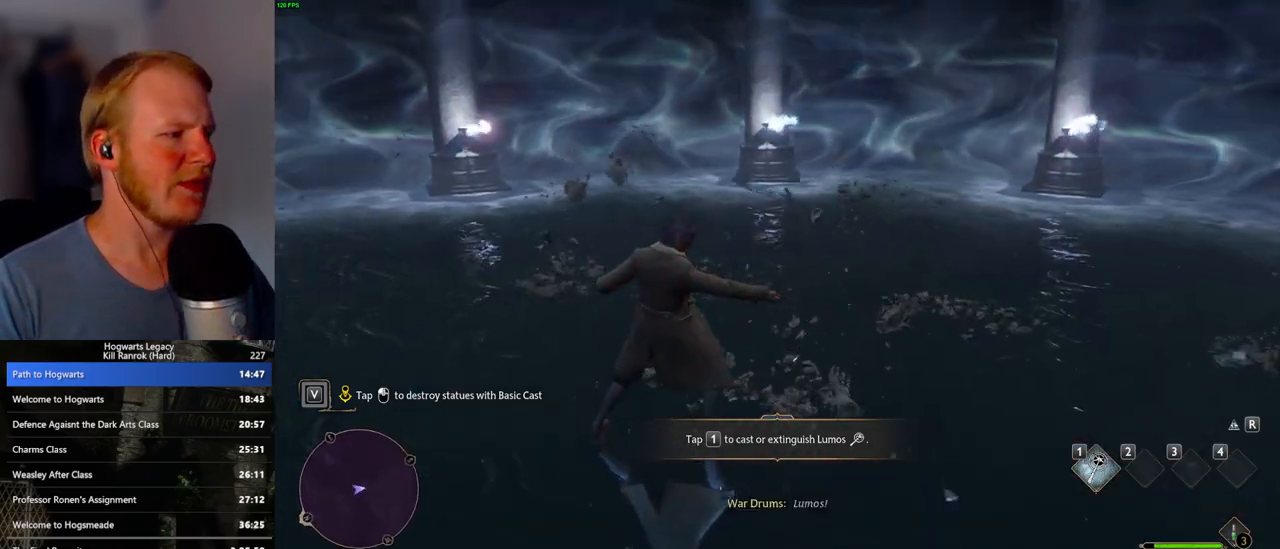
{"keys": ["w"], "mouse": [], "events": [[83, "1", "up"], [483, "w", "down"]]}